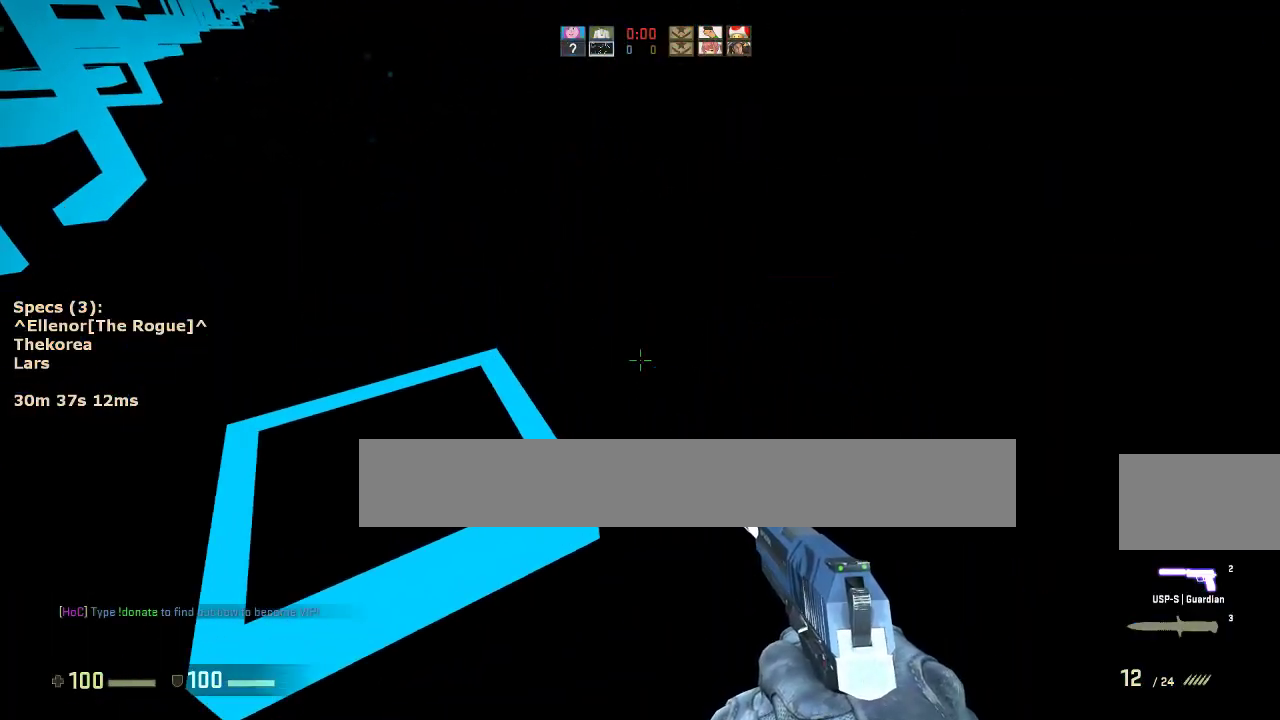
Gameplay with keyboard and mouse; each line is a JSON object with the keys and mouse buttons held at the frame after it. "events" lists presses ("down") and releases ("up") of "1", "2", "3", "4", "5", "a", "alt", "c", "caps_lock", "ctrl", "d", "e", "f", "g", "q", "r", "s", "shift", "space", "t", "tab", "v", "w", "x", "z", "mouse_left", "mouse_middle", "mouse_right", "mouse_mb4", "mouse_mb5", "mouse_wheel_up" and "mouse_wheel_down" between this image and that frame as [ms after this image, input, new state], when the widget could be followed in between. "mouse_left", "mouse_middle", "mouse_right", "mouse_mb4", "mouse_mb5", "mouse_wheel_up", "mouse_wheel_down" = the "left", "middle", "right", "mb4", "mb5", "wheel_up", "wheel_down" buttons of the "mouse" list. No other keys are recorded. Not read: mouse_move.
{"keys": [], "mouse": [], "events": [[100, "a", "up"], [333, "s", "down"], [383, "ctrl", "up"], [433, "s", "up"]]}
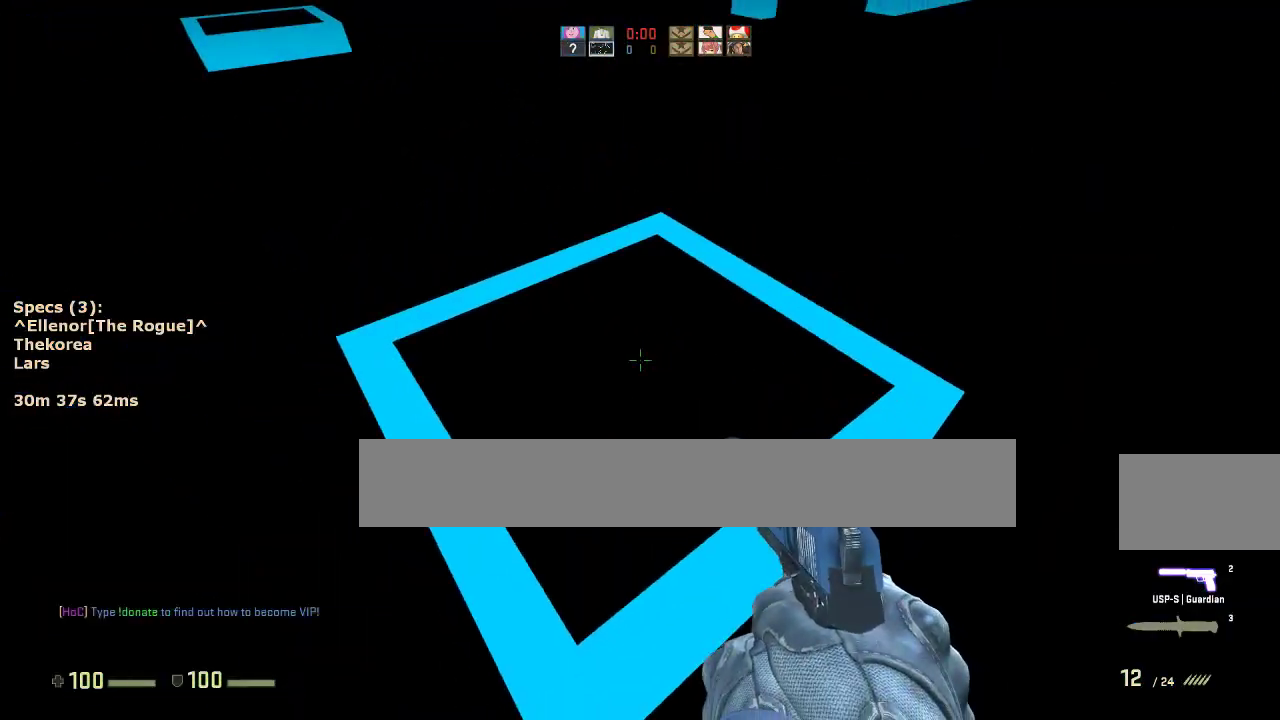
{"keys": ["d", "w"], "mouse": [], "events": [[33, "w", "down"], [267, "d", "down"]]}
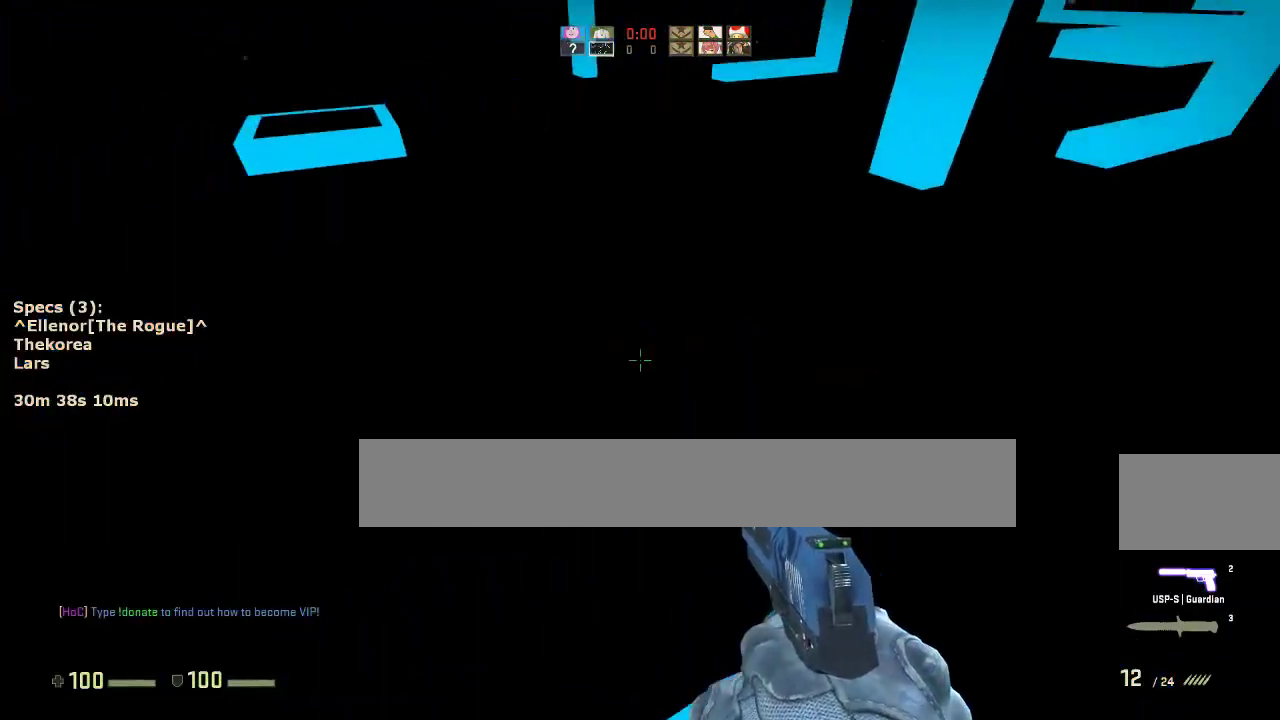
{"keys": ["d"], "mouse": [], "events": [[183, "mouse_wheel_down", "down"], [233, "w", "up"], [283, "a", "down"], [283, "d", "up"], [283, "mouse_wheel_down", "up"], [367, "a", "up"], [417, "d", "down"]]}
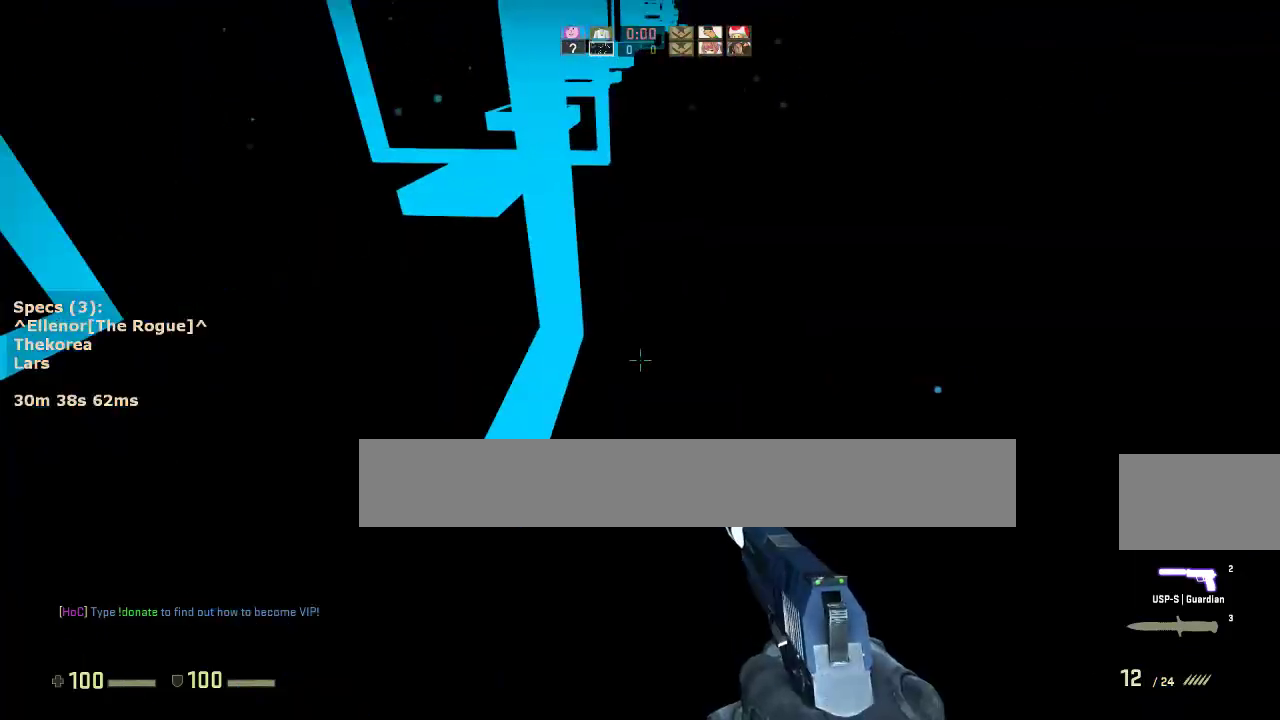
{"keys": ["s"], "mouse": [], "events": [[17, "a", "down"], [17, "d", "up"], [100, "ctrl", "down"], [150, "a", "up"], [150, "d", "down"], [250, "d", "up"], [383, "ctrl", "up"], [383, "s", "down"]]}
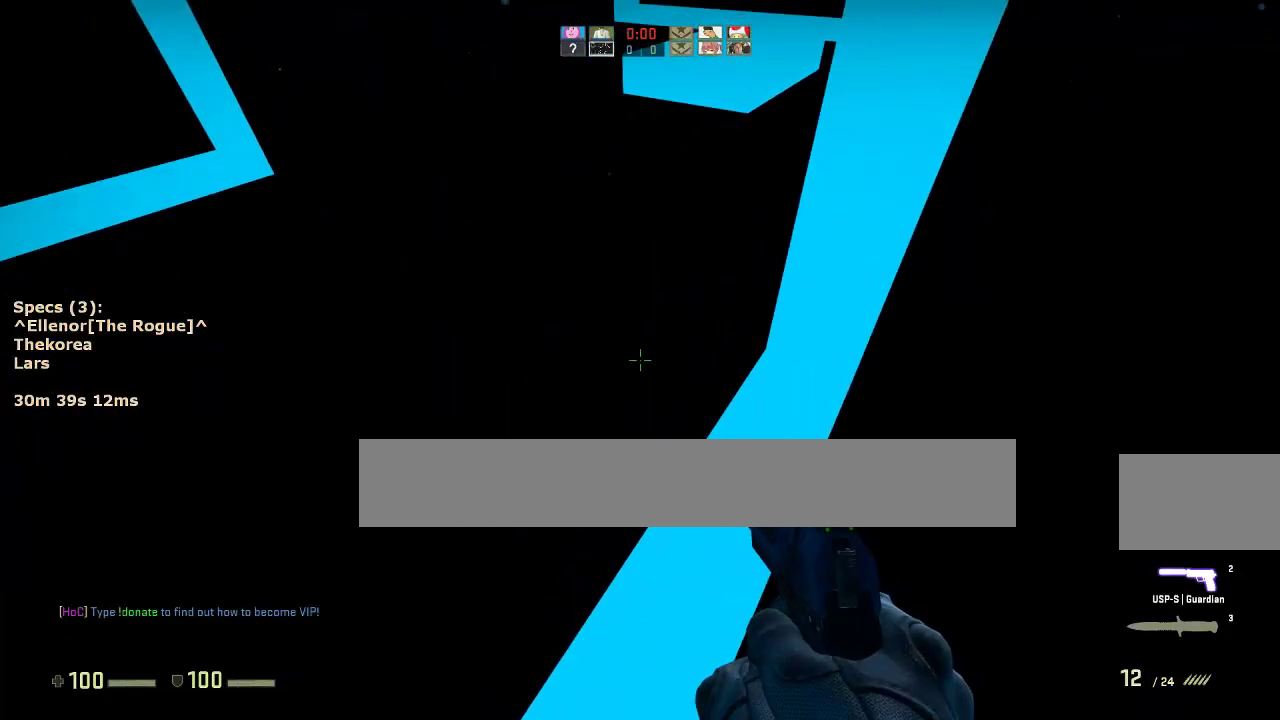
{"keys": ["w"], "mouse": [], "events": [[33, "s", "up"], [217, "s", "down"], [267, "s", "up"], [317, "w", "down"]]}
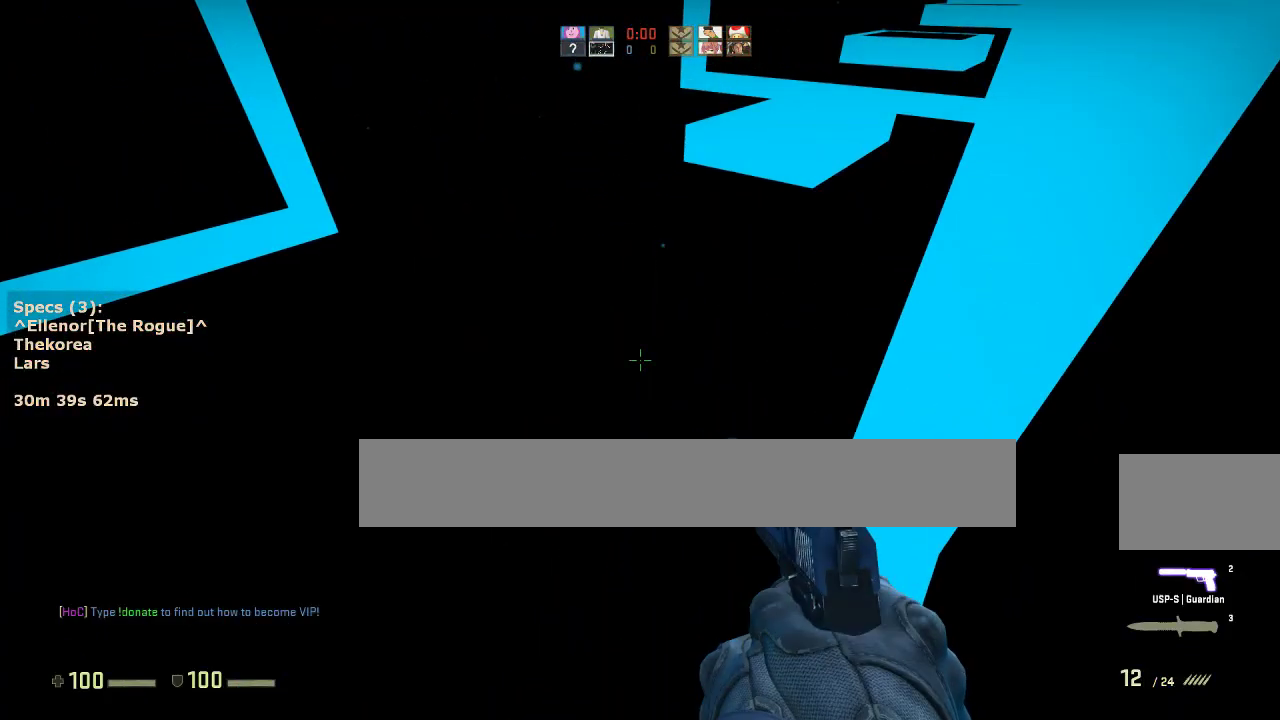
{"keys": ["d"], "mouse": [], "events": [[183, "d", "down"], [183, "mouse_wheel_down", "down"], [233, "w", "up"], [333, "a", "down"], [333, "d", "up"], [333, "mouse_wheel_down", "up"], [417, "a", "up"], [417, "d", "down"]]}
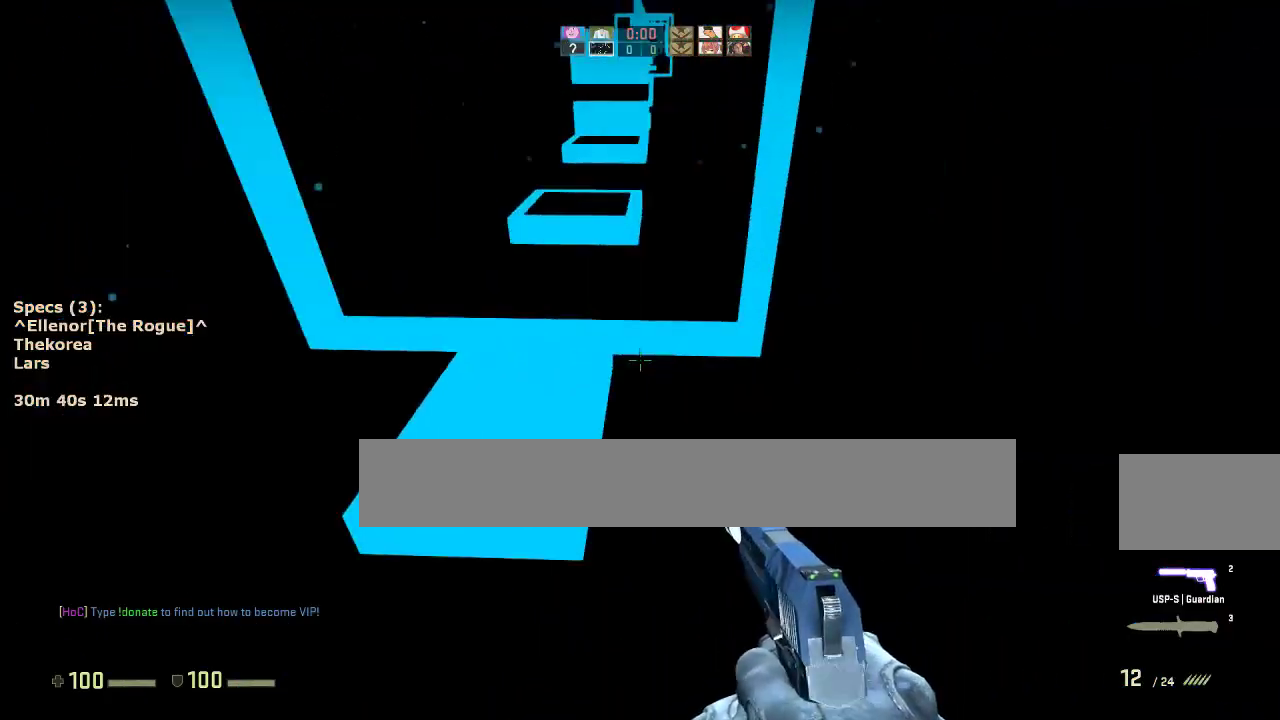
{"keys": ["d", "w"], "mouse": [], "events": [[17, "a", "down"], [17, "d", "up"], [150, "a", "up"], [150, "ctrl", "down"], [150, "d", "down"], [250, "ctrl", "up"], [250, "w", "down"], [300, "d", "up"], [433, "d", "down"]]}
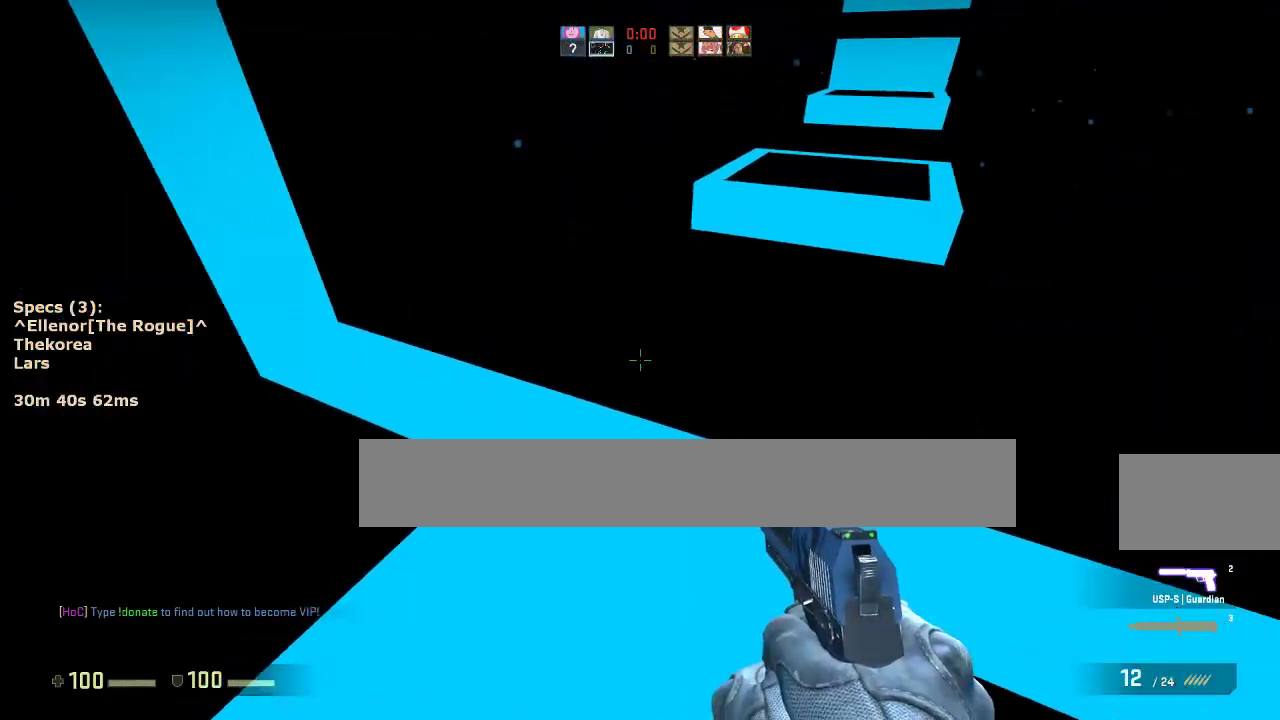
{"keys": ["a"], "mouse": [], "events": [[217, "mouse_wheel_down", "down"], [267, "w", "up"], [350, "mouse_wheel_down", "up"], [400, "a", "down"], [400, "d", "up"]]}
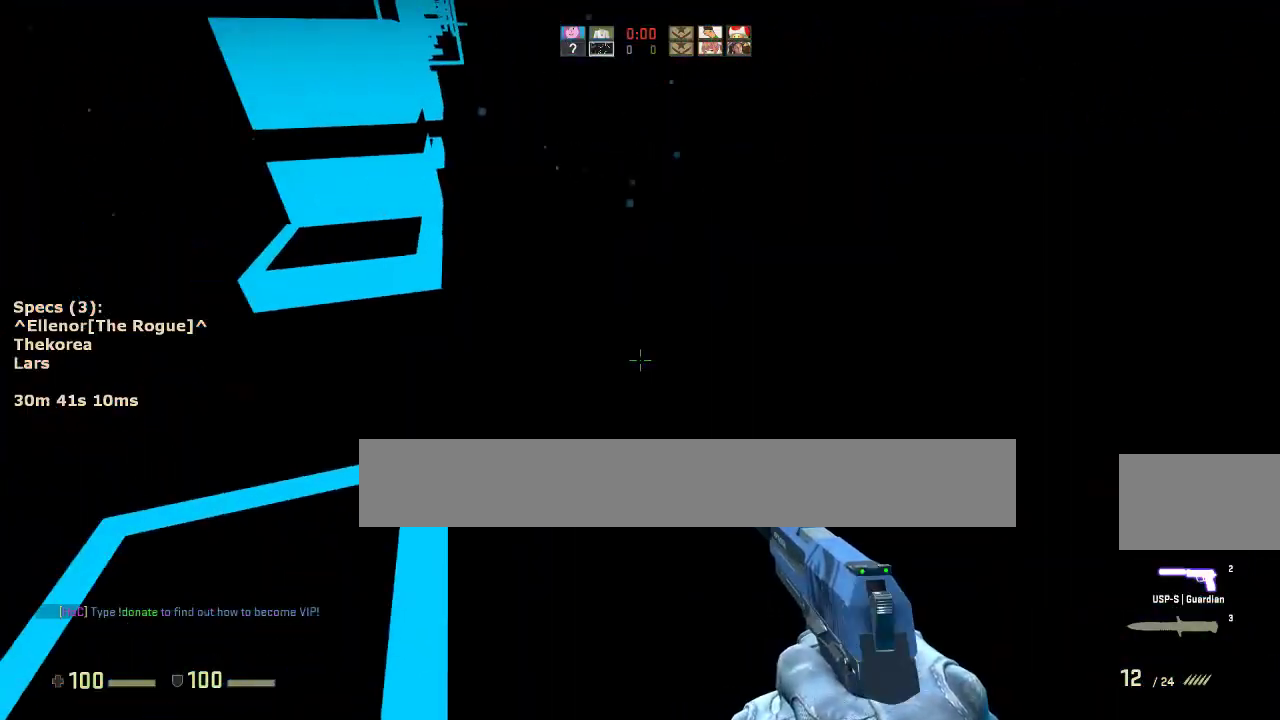
{"keys": ["d"], "mouse": ["wheel_down"], "events": [[283, "a", "up"], [283, "d", "down"], [367, "mouse_wheel_down", "down"]]}
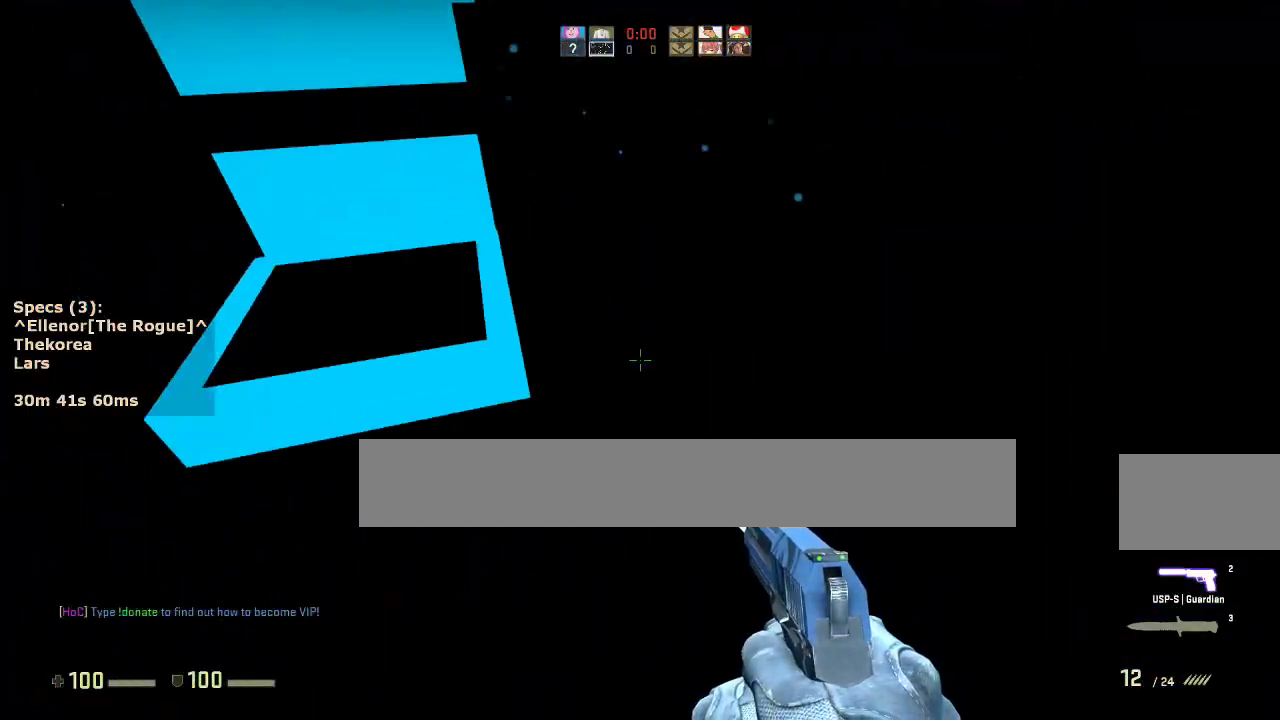
{"keys": ["w"], "mouse": [], "events": [[17, "mouse_wheel_down", "up"], [100, "a", "down"], [150, "d", "up"], [483, "a", "up"], [483, "w", "down"]]}
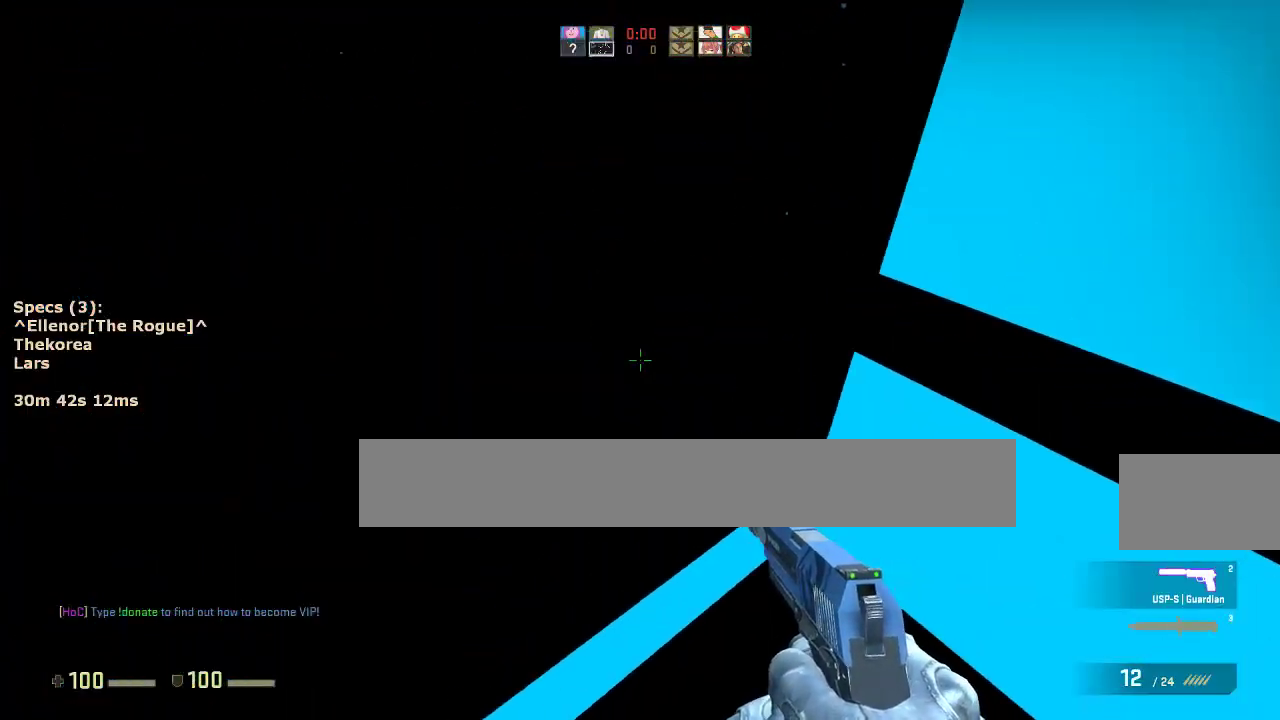
{"keys": ["d"], "mouse": [], "events": [[217, "d", "down"], [267, "mouse_wheel_down", "down"], [267, "w", "up"], [350, "mouse_wheel_down", "up"], [400, "a", "down"], [400, "d", "up"], [500, "a", "up"], [500, "d", "down"]]}
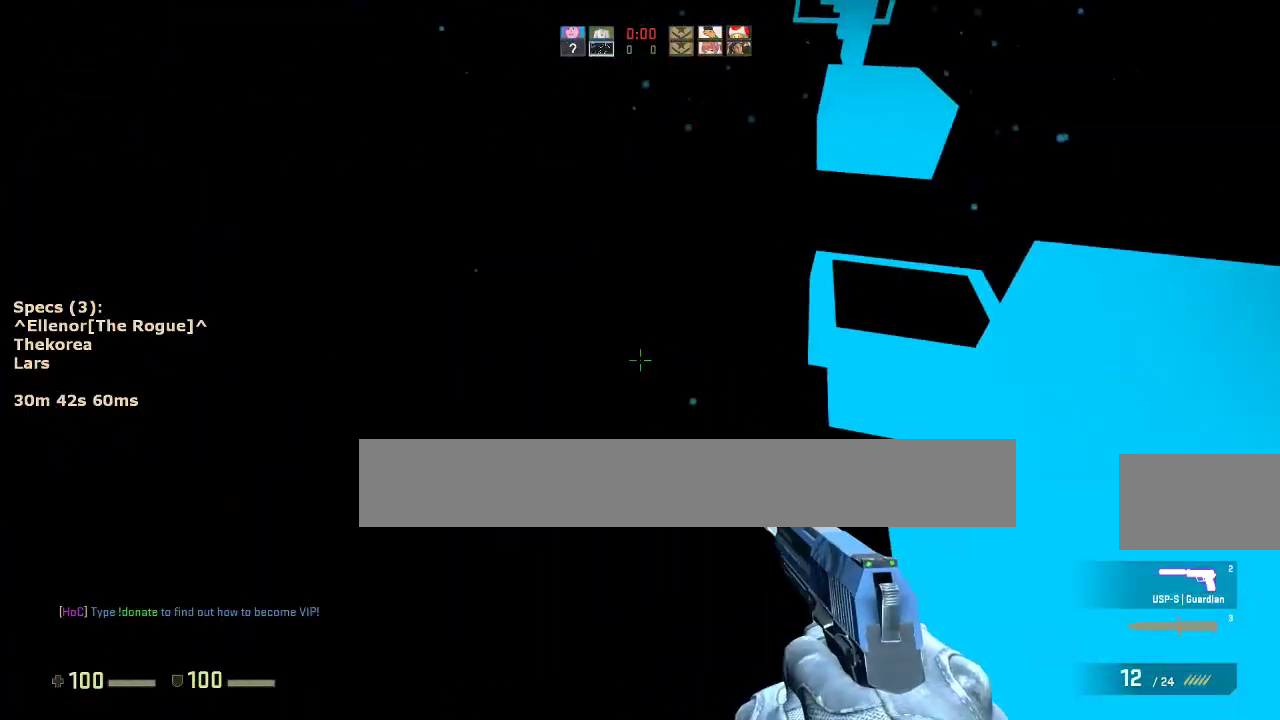
{"keys": ["ctrl", "d"], "mouse": [], "events": [[133, "a", "down"], [133, "d", "up"], [283, "a", "up"], [283, "ctrl", "down"], [283, "d", "down"]]}
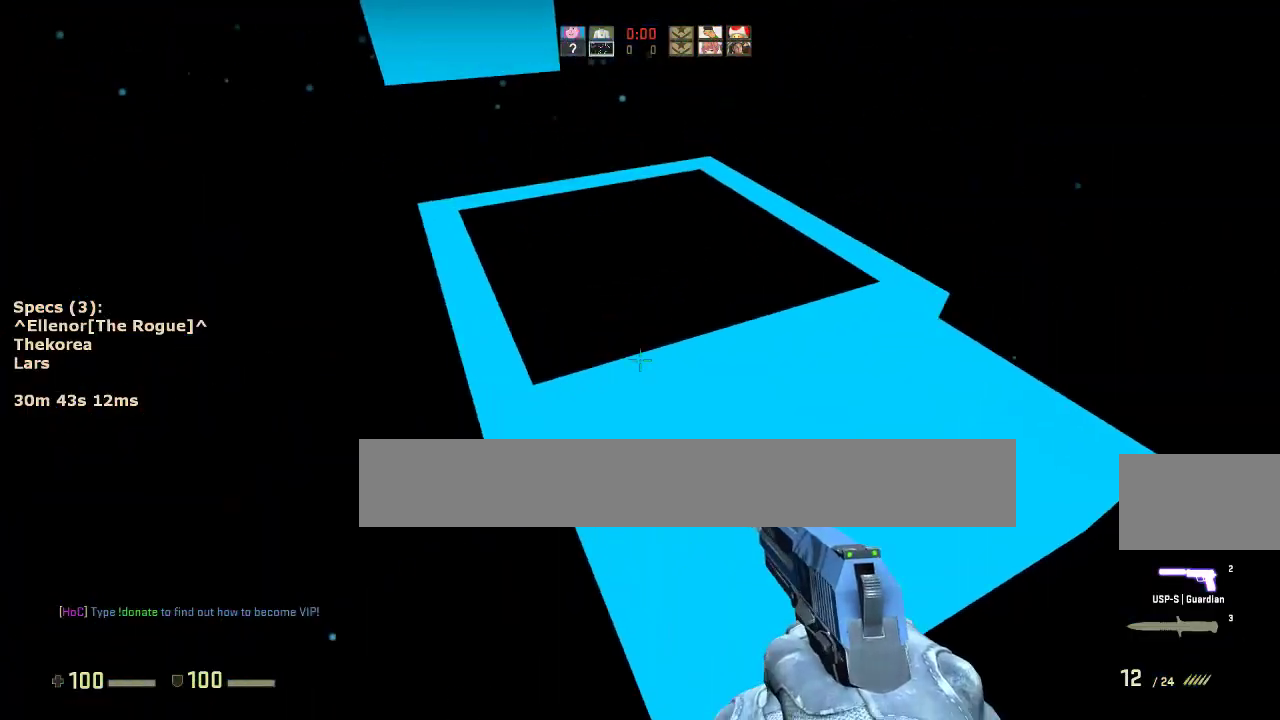
{"keys": ["a", "w"], "mouse": [], "events": [[17, "w", "down"], [67, "ctrl", "up"], [100, "d", "up"], [433, "a", "down"]]}
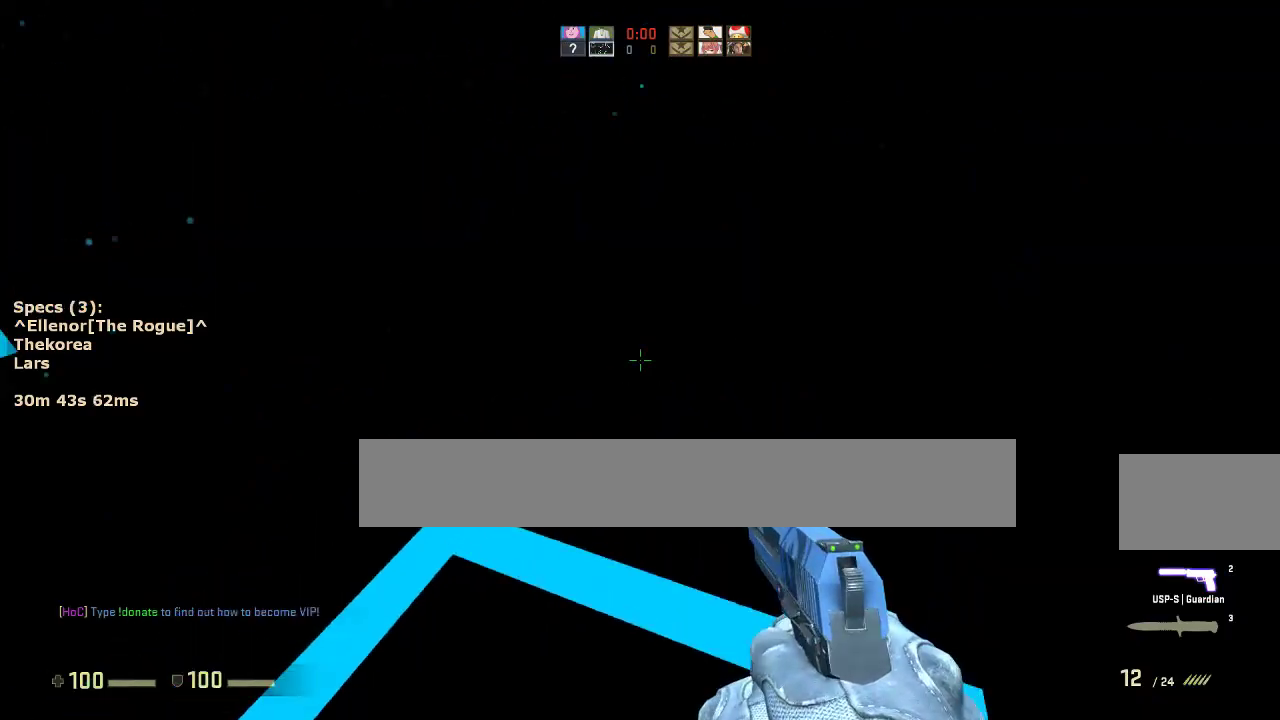
{"keys": ["a", "ctrl"], "mouse": [], "events": [[267, "mouse_wheel_down", "down"], [267, "w", "up"], [350, "mouse_wheel_down", "up"], [400, "a", "up"], [400, "d", "down"], [500, "a", "down"], [500, "ctrl", "down"], [500, "d", "up"]]}
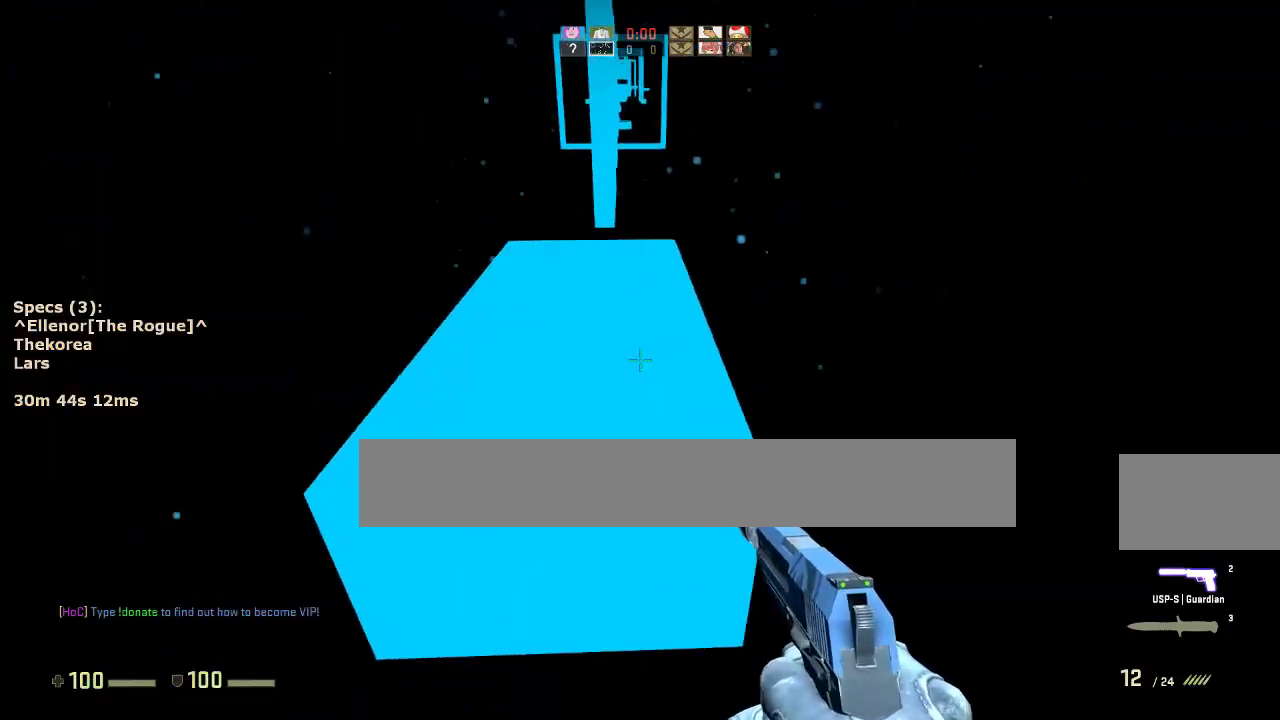
{"keys": ["w"], "mouse": [], "events": [[133, "a", "up"], [133, "d", "down"], [233, "ctrl", "up"], [233, "w", "down"], [283, "d", "up"]]}
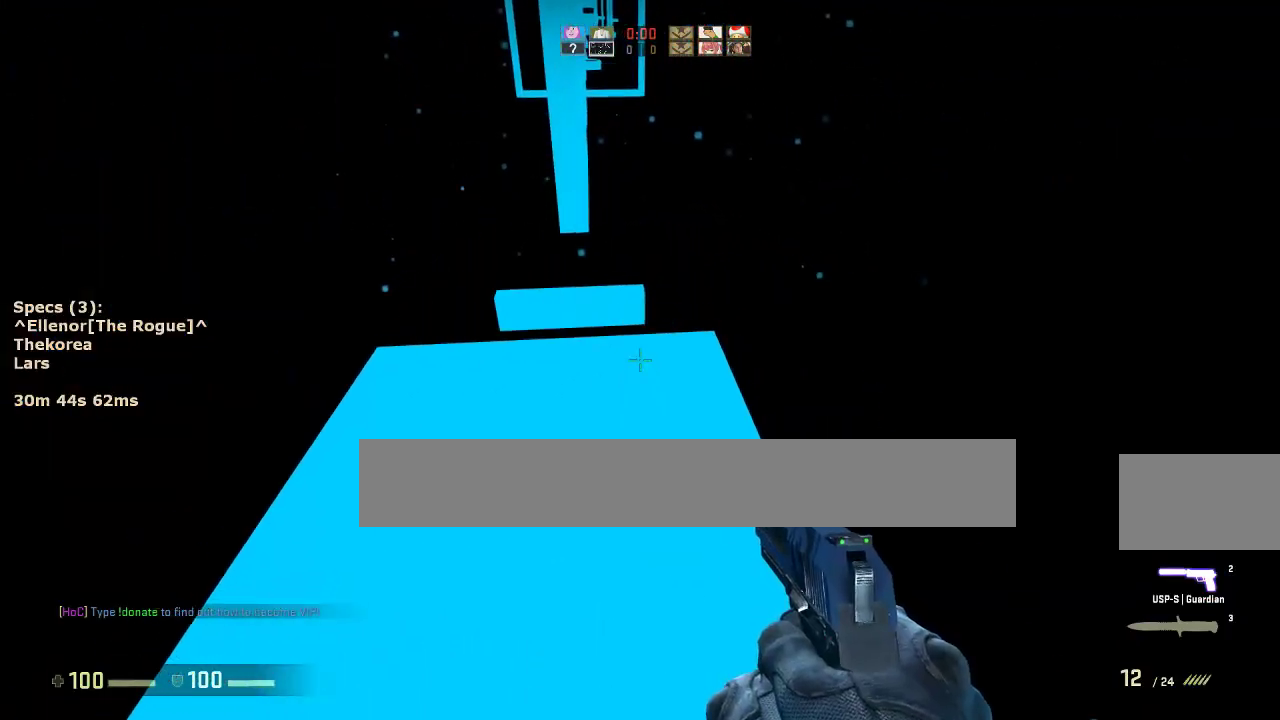
{"keys": ["a", "w"], "mouse": [], "events": [[483, "a", "down"]]}
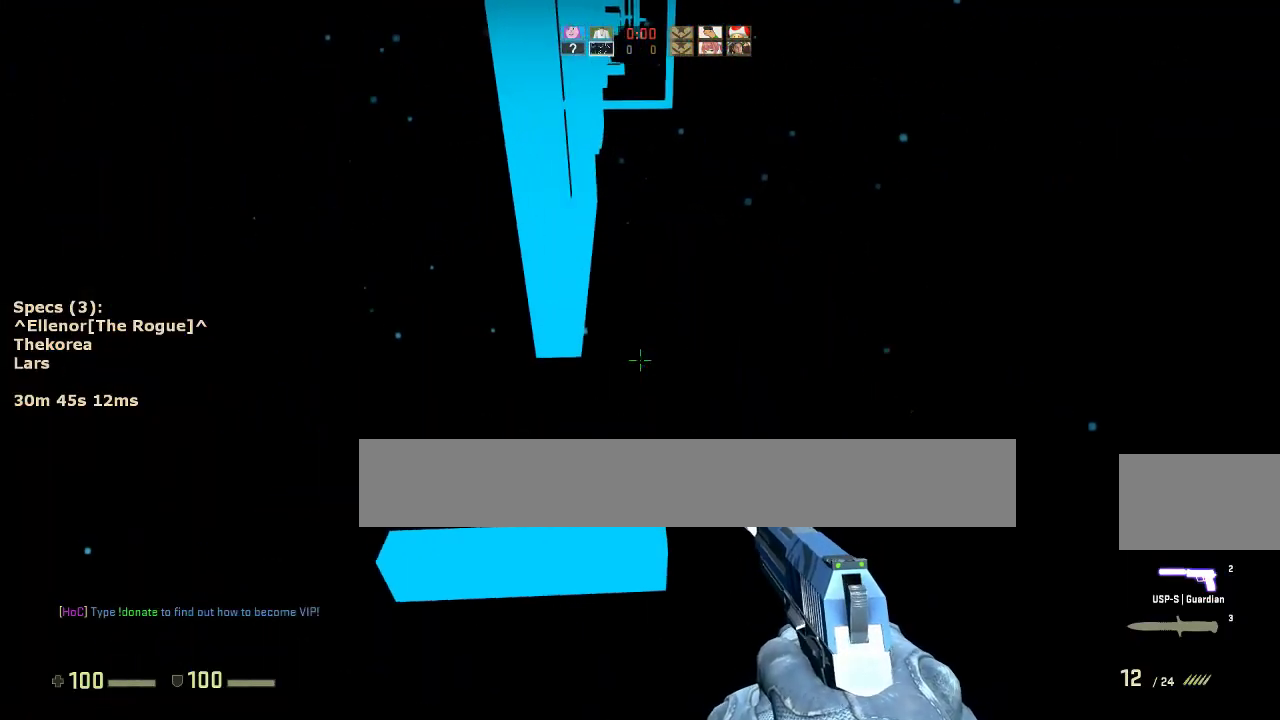
{"keys": ["a"], "mouse": [], "events": [[33, "w", "up"], [167, "a", "up"], [167, "d", "down"], [317, "mouse_wheel_down", "down"], [400, "a", "down"], [450, "d", "up"], [450, "mouse_wheel_down", "up"]]}
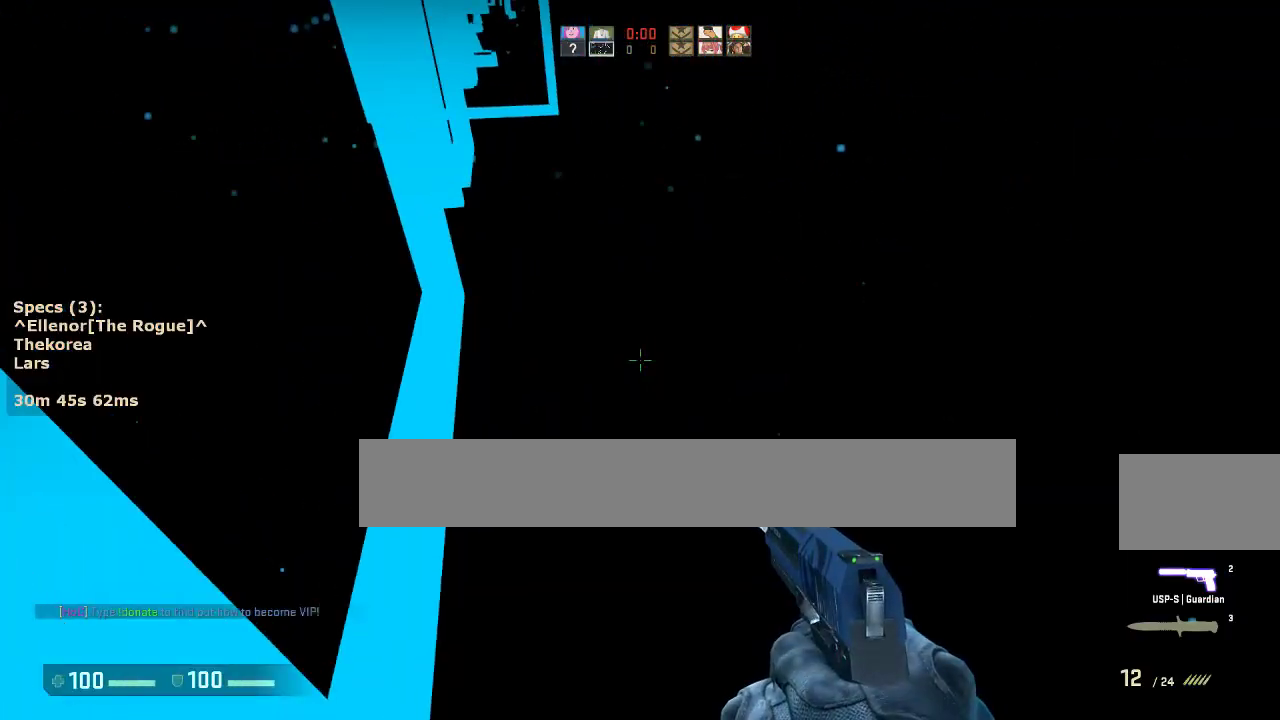
{"keys": ["a"], "mouse": [], "events": []}
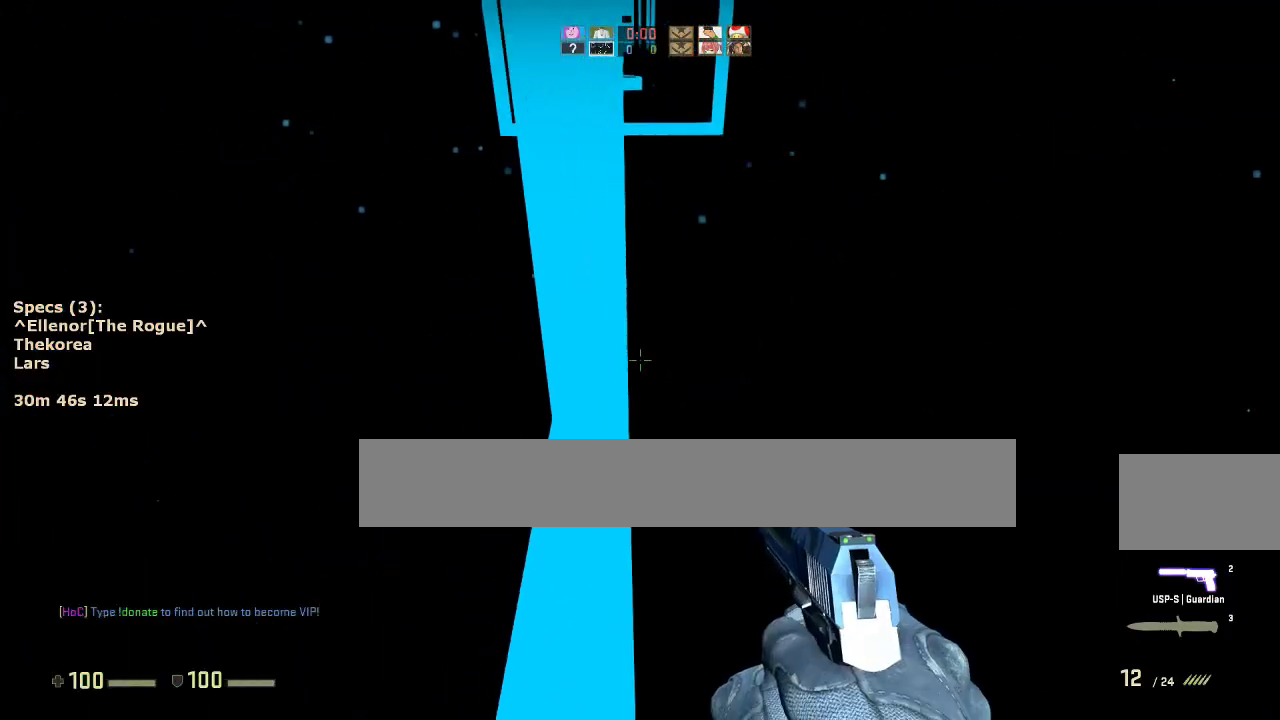
{"keys": ["a"], "mouse": [], "events": [[17, "w", "down"], [250, "mouse_wheel_down", "down"], [250, "w", "up"], [300, "a", "up"], [300, "d", "down"], [350, "mouse_wheel_down", "up"], [433, "a", "down"], [433, "d", "up"]]}
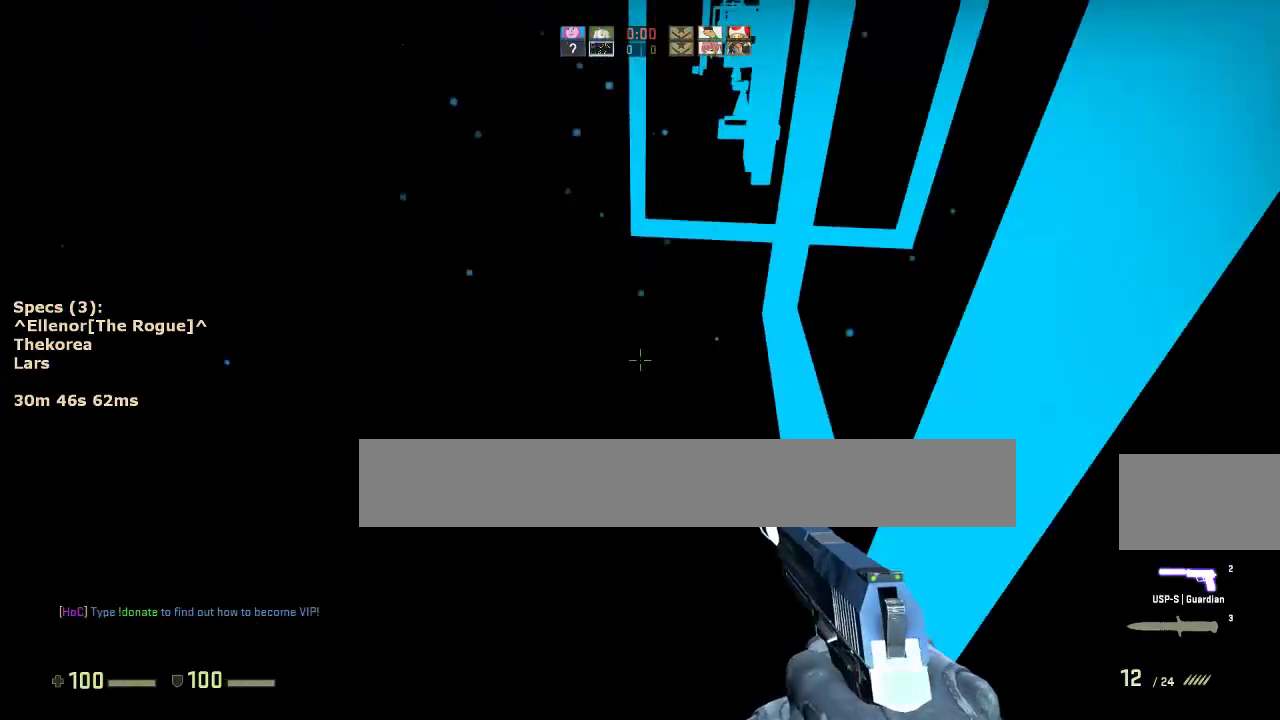
{"keys": ["w"], "mouse": [], "events": [[83, "a", "up"], [83, "d", "down"], [167, "a", "down"], [167, "d", "up"], [317, "a", "up"], [317, "d", "down"], [400, "w", "down"], [450, "d", "up"]]}
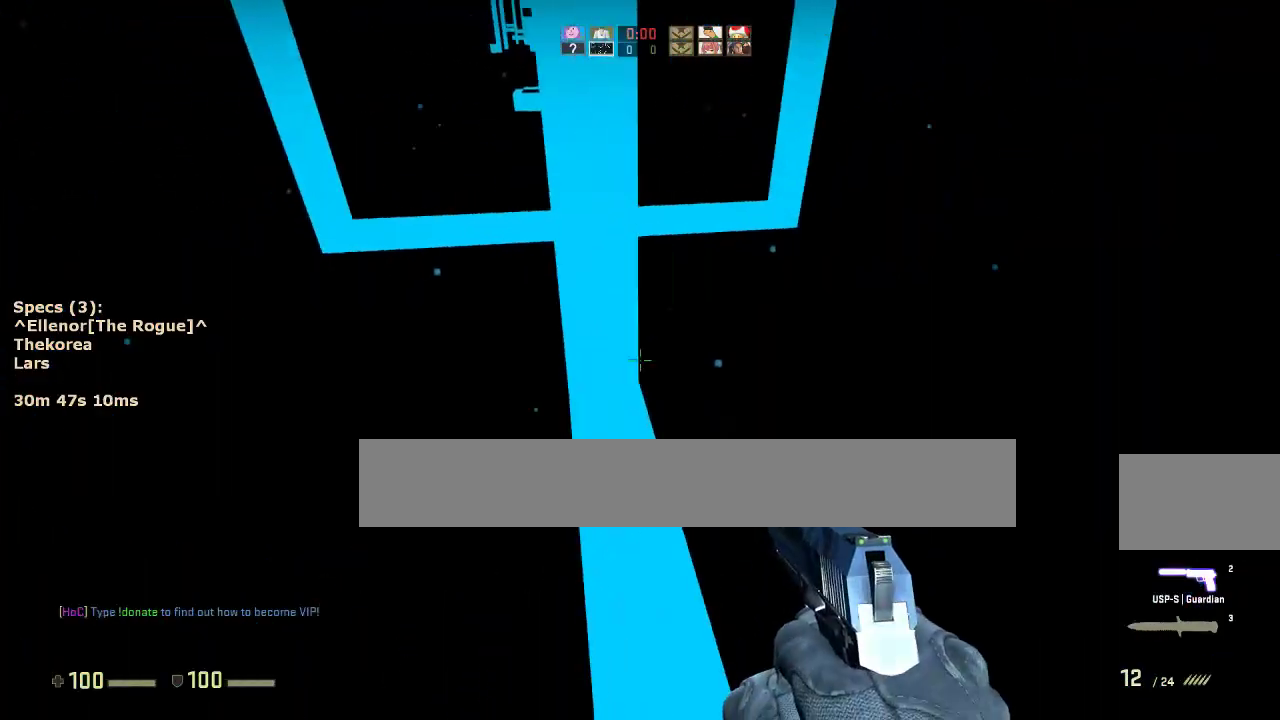
{"keys": ["a"], "mouse": [], "events": [[83, "d", "down"], [233, "mouse_wheel_down", "down"], [283, "a", "down"], [283, "w", "up"], [317, "d", "up"], [317, "mouse_wheel_down", "up"]]}
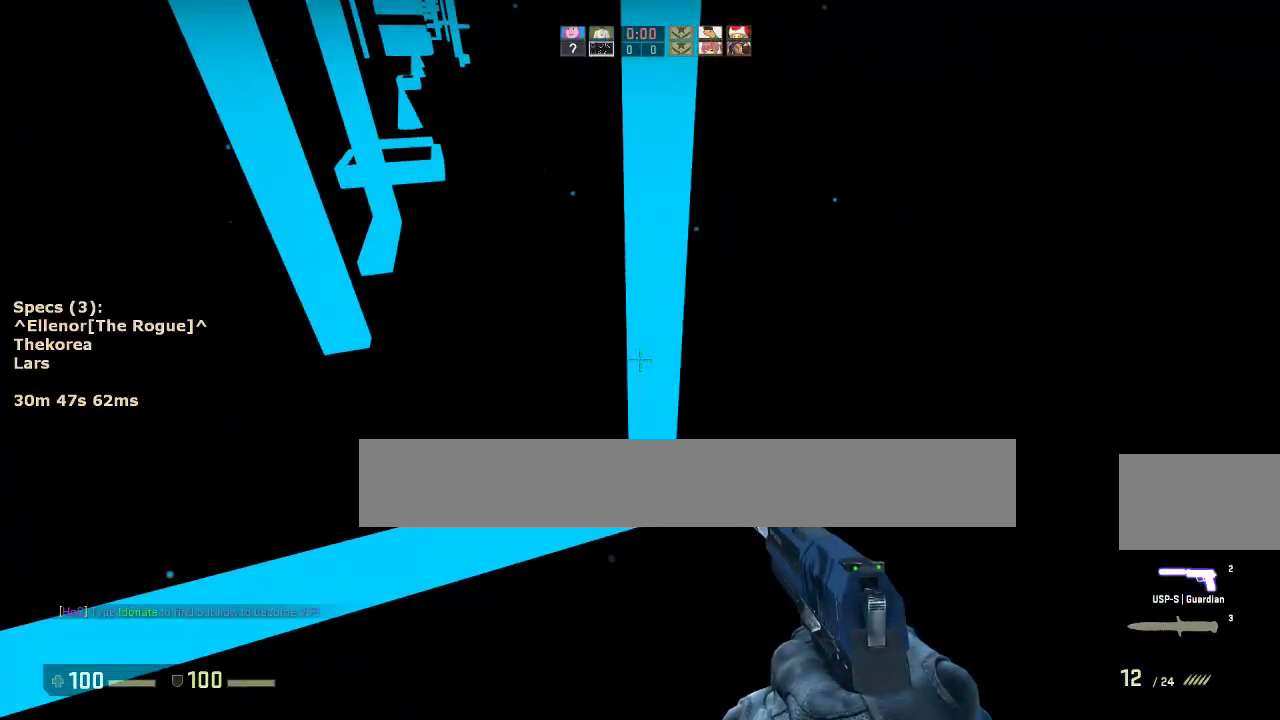
{"keys": ["a", "d"], "mouse": ["wheel_down"], "events": [[350, "a", "up"], [350, "d", "down"], [383, "mouse_wheel_down", "down"], [483, "a", "down"]]}
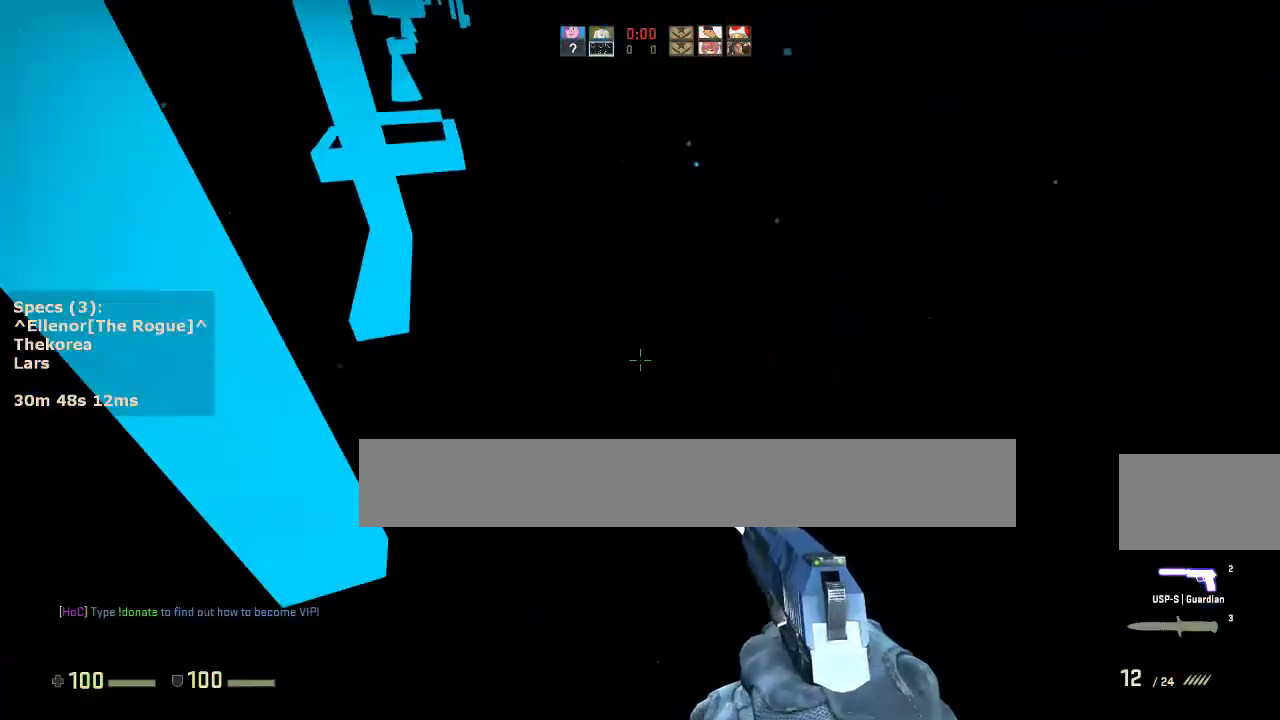
{"keys": ["a"], "mouse": [], "events": [[33, "d", "up"], [33, "mouse_wheel_down", "up"], [117, "a", "up"], [117, "d", "down"], [267, "a", "down"], [317, "d", "up"]]}
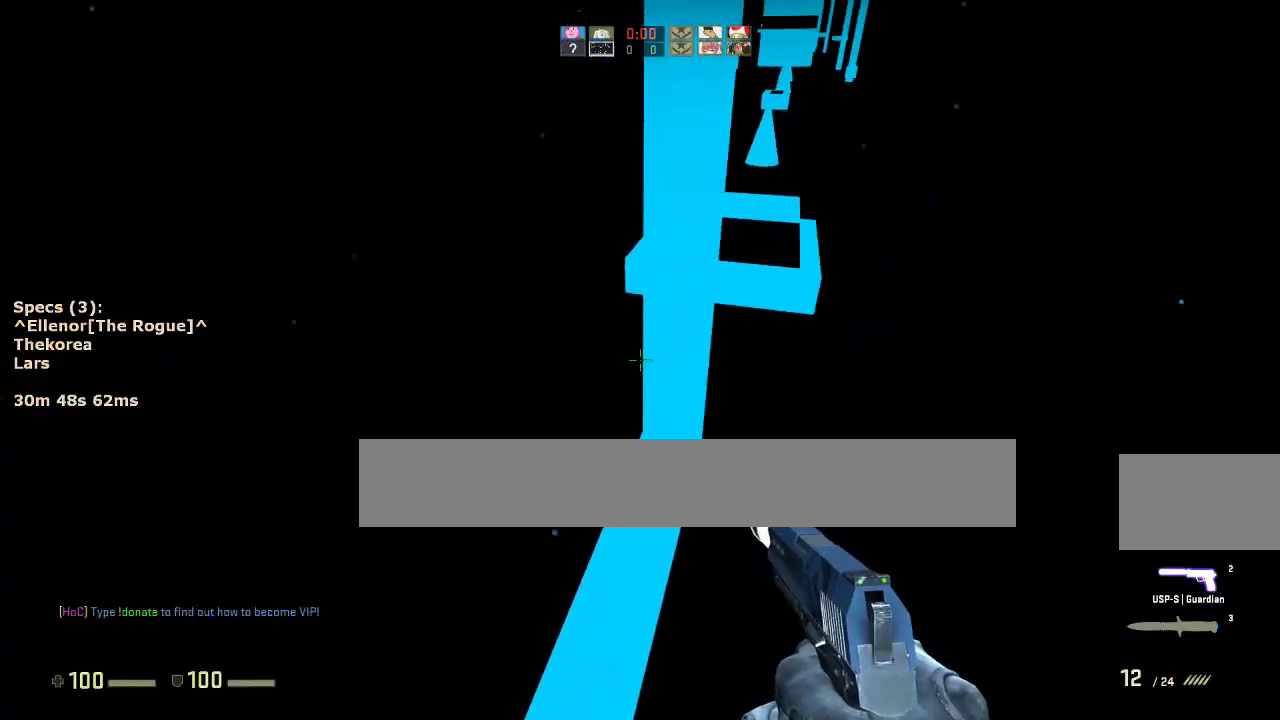
{"keys": ["d"], "mouse": [], "events": [[133, "w", "down"], [233, "mouse_wheel_down", "down"], [283, "w", "up"], [333, "a", "up"], [333, "d", "down"], [333, "mouse_wheel_down", "up"]]}
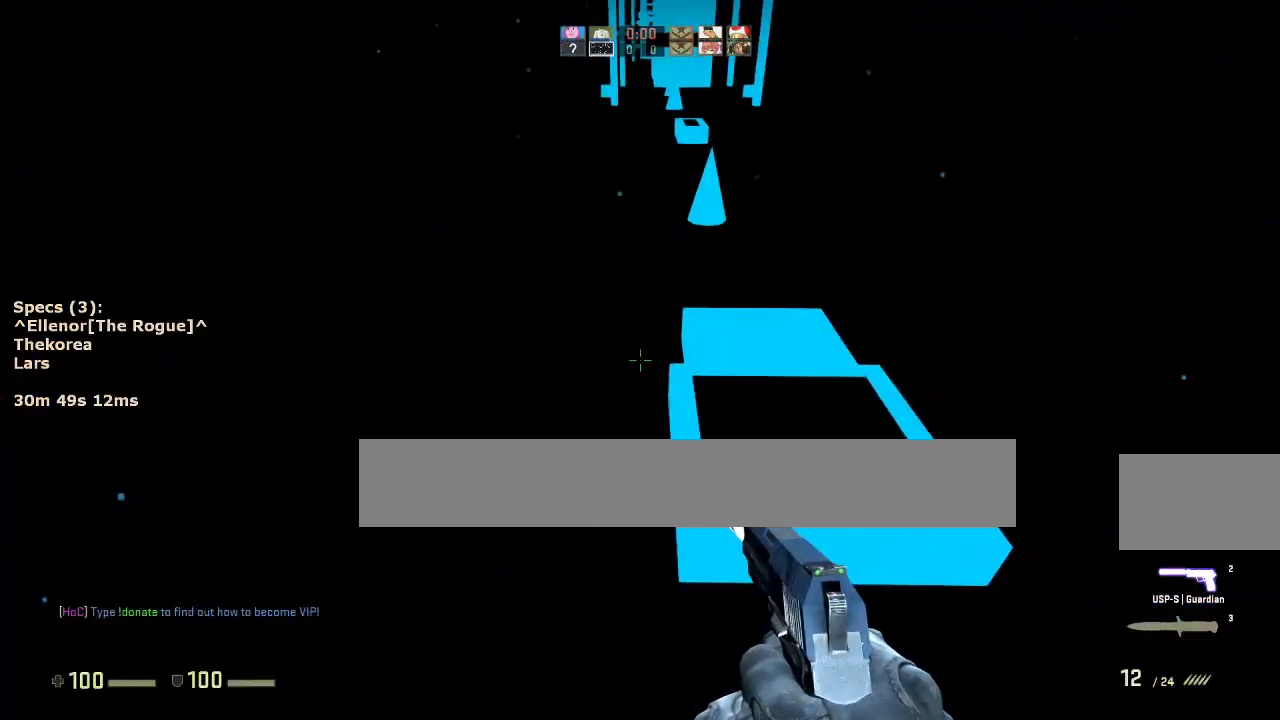
{"keys": ["w"], "mouse": [], "events": [[250, "d", "up"], [250, "w", "down"]]}
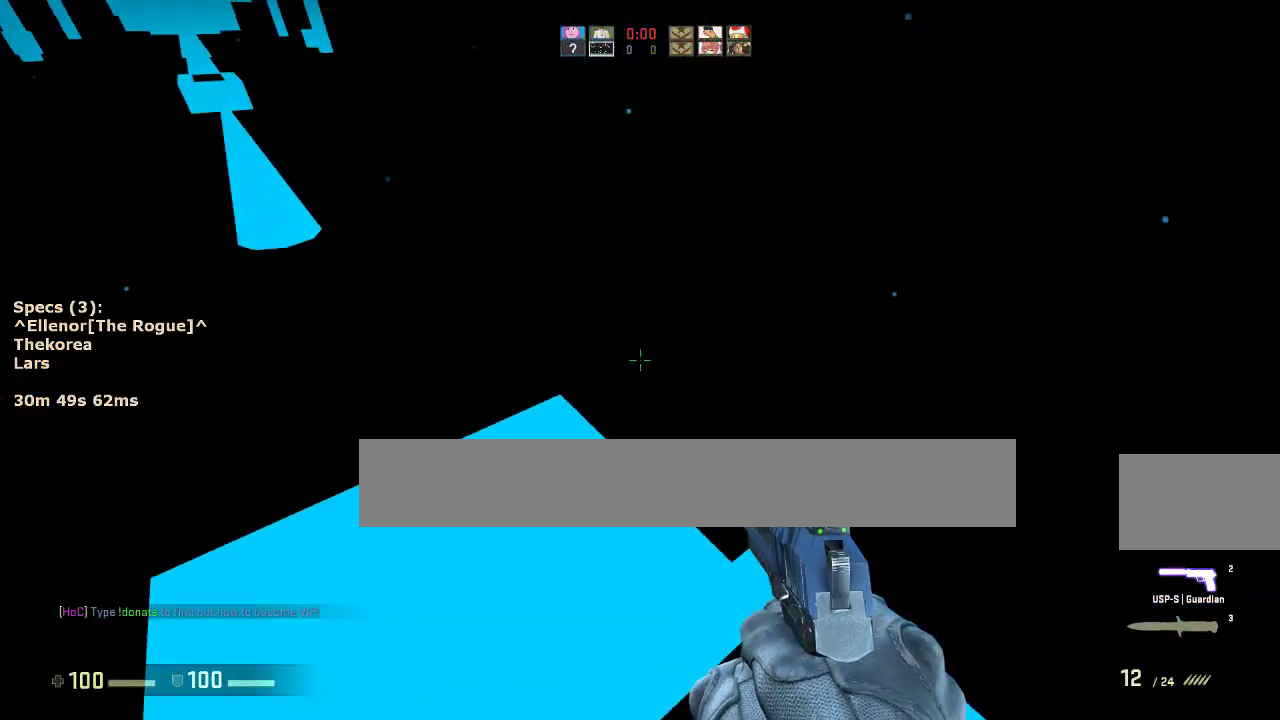
{"keys": ["d"], "mouse": [], "events": [[83, "a", "down"], [350, "mouse_wheel_down", "down"], [400, "w", "up"], [450, "a", "up"], [450, "d", "down"], [450, "mouse_wheel_down", "up"]]}
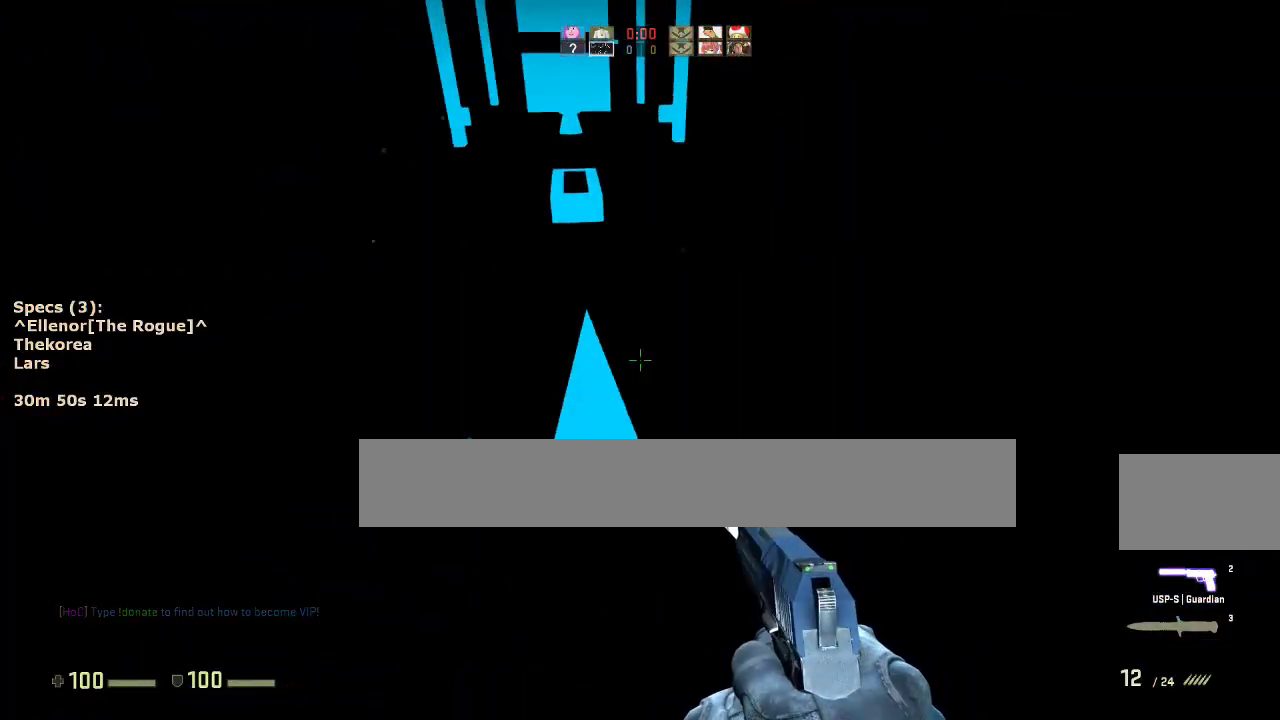
{"keys": ["ctrl"], "mouse": [], "events": [[83, "a", "down"], [83, "d", "up"], [183, "a", "up"], [183, "d", "down"], [233, "ctrl", "down"], [283, "a", "down"], [283, "d", "up"], [417, "a", "up"]]}
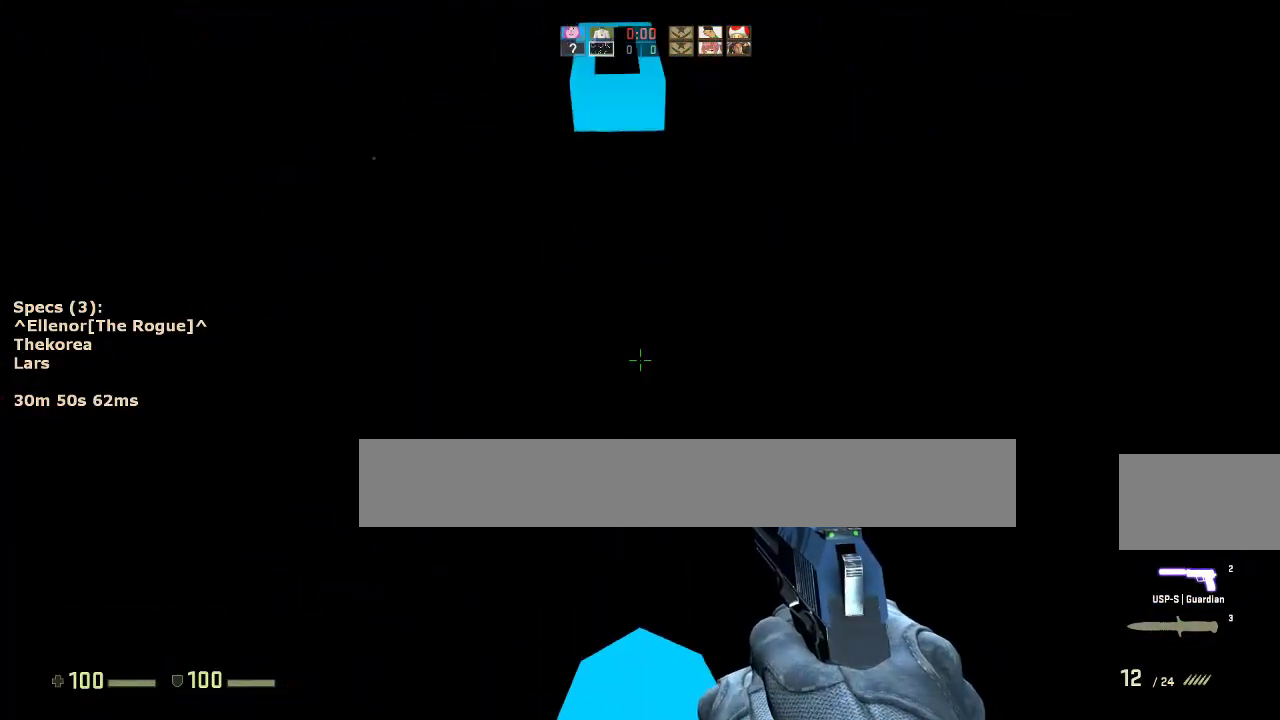
{"keys": ["ctrl", "s"], "mouse": [], "events": [[300, "s", "down"]]}
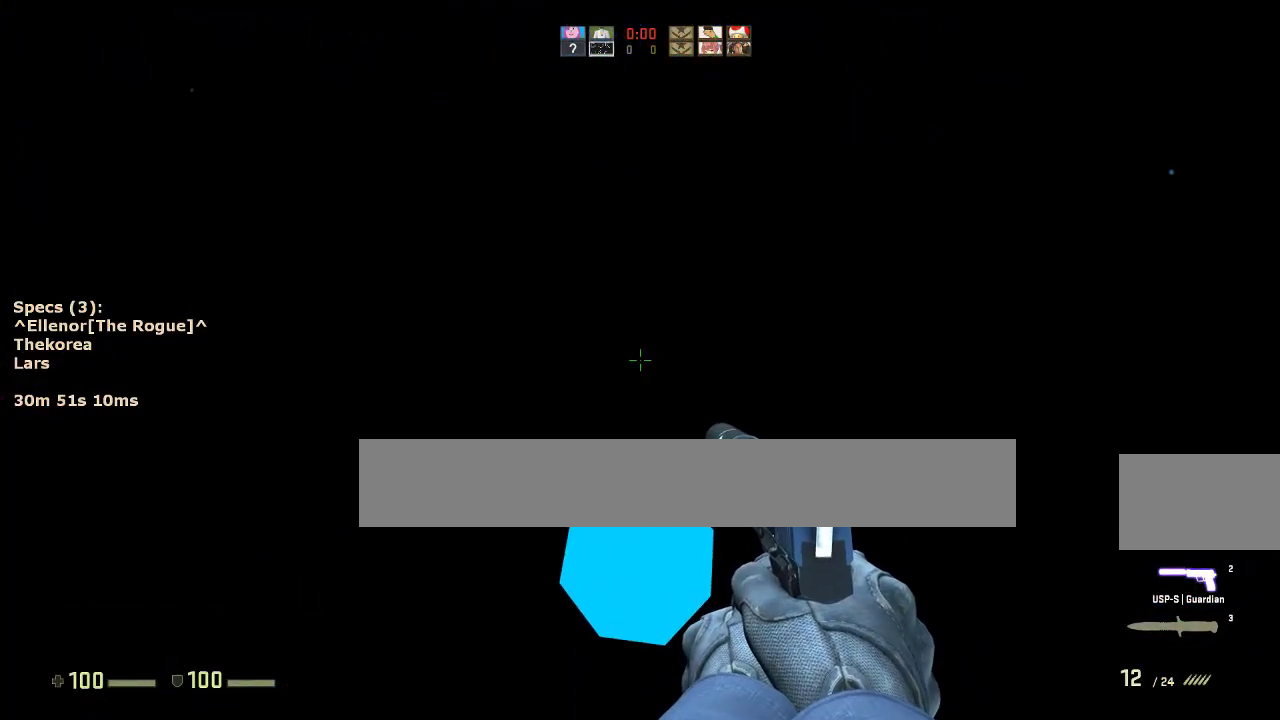
{"keys": [], "mouse": [], "events": [[83, "s", "up"], [267, "s", "down"], [400, "ctrl", "up"], [400, "s", "up"]]}
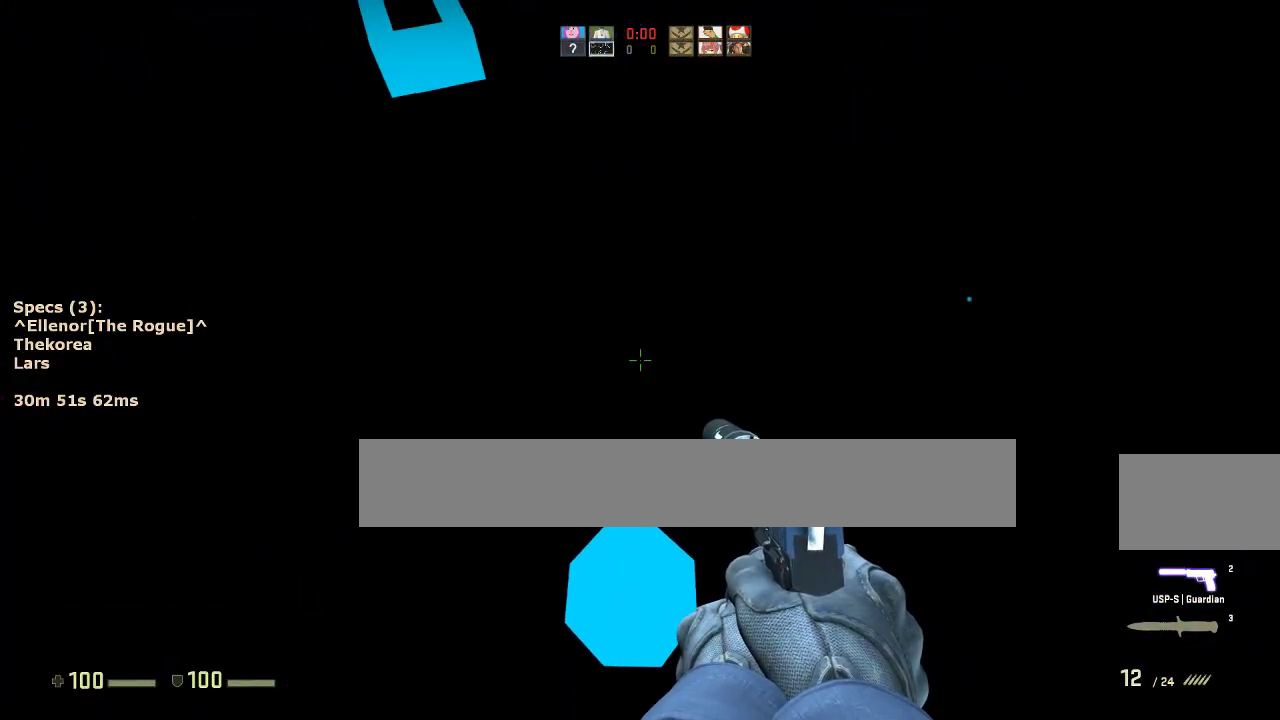
{"keys": ["d"], "mouse": [], "events": [[50, "w", "down"], [233, "a", "down"], [233, "mouse_wheel_down", "down"], [283, "w", "up"], [367, "mouse_wheel_down", "up"], [417, "a", "up"], [417, "d", "down"]]}